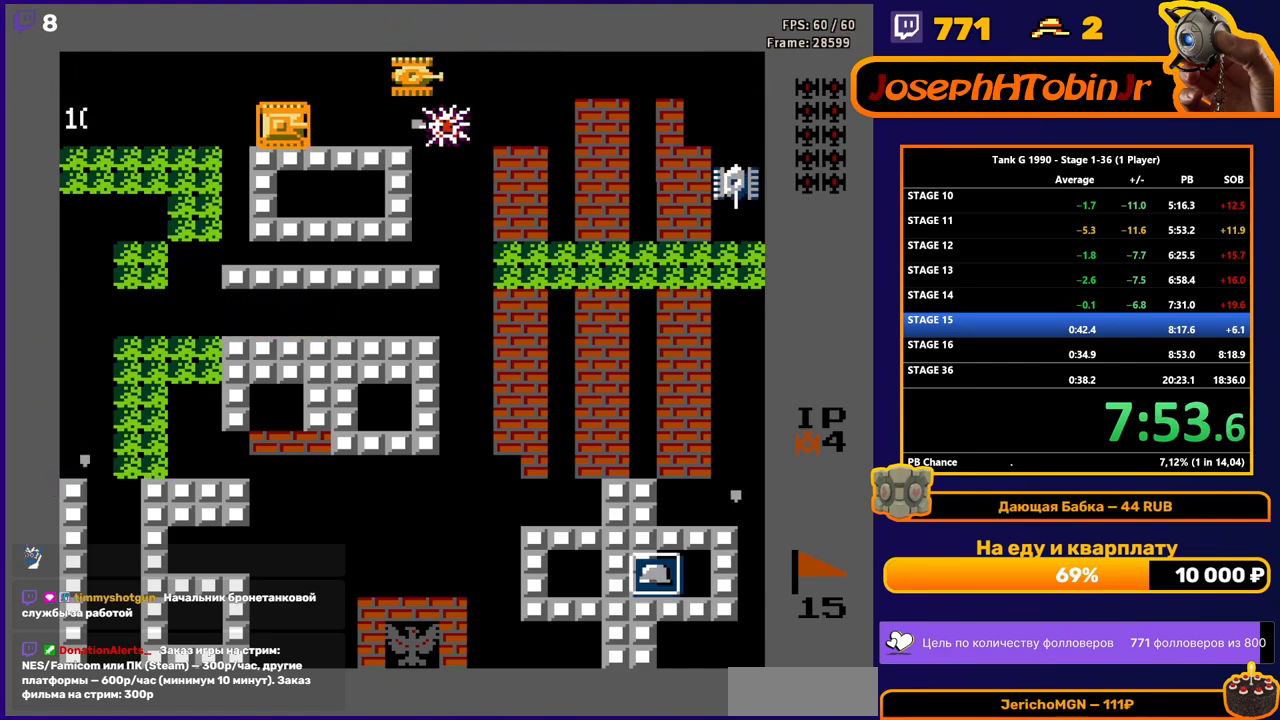
Gameplay with a controller (Nintendo layout); each line is a JSON object with the inputs held at the frame after it. "events" lists button and stick changes between this image and that frame as [ms after this image, input, new state], when the widget could be followed in between. Not read: L3 R3.
{"buttons": ["DPAD_UP"], "events": [[83, "DPAD_RIGHT", "up"], [217, "DPAD_RIGHT", "down"], [417, "DPAD_RIGHT", "up"], [433, "B", "up"], [433, "DPAD_UP", "down"]]}
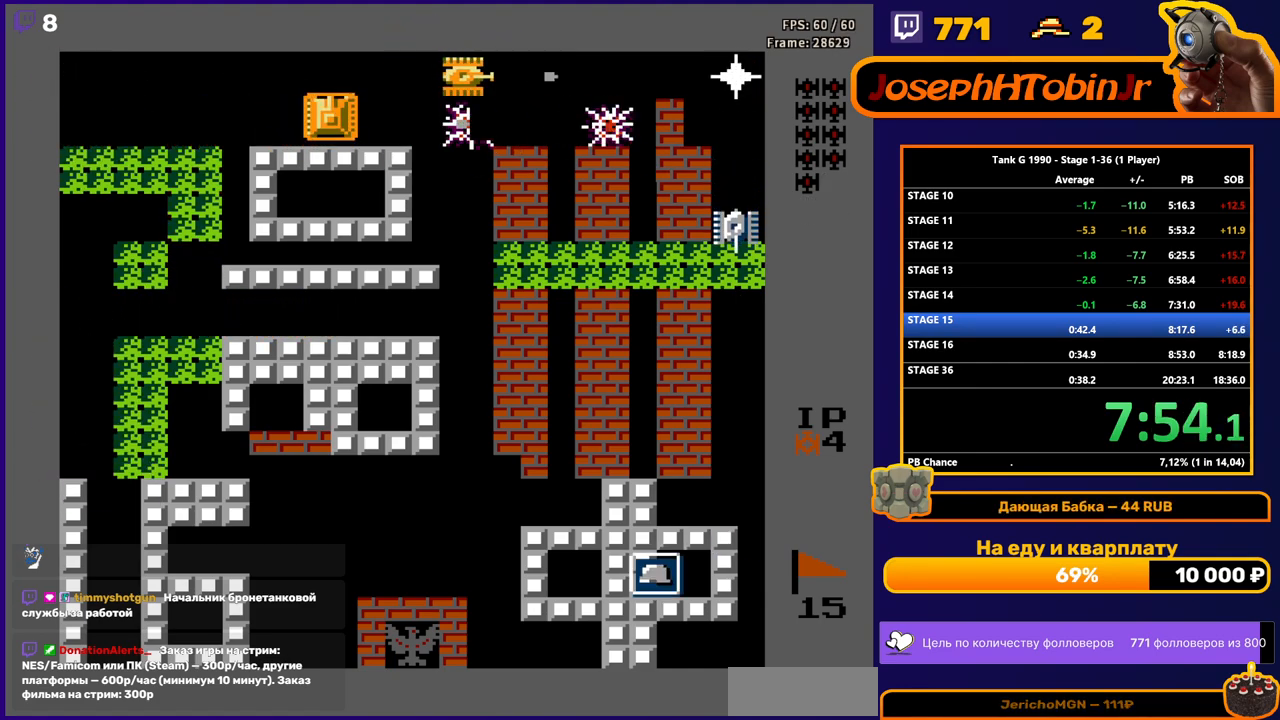
{"buttons": ["B"], "events": [[67, "DPAD_RIGHT", "down"], [83, "DPAD_UP", "up"], [117, "B", "down"], [233, "DPAD_RIGHT", "up"]]}
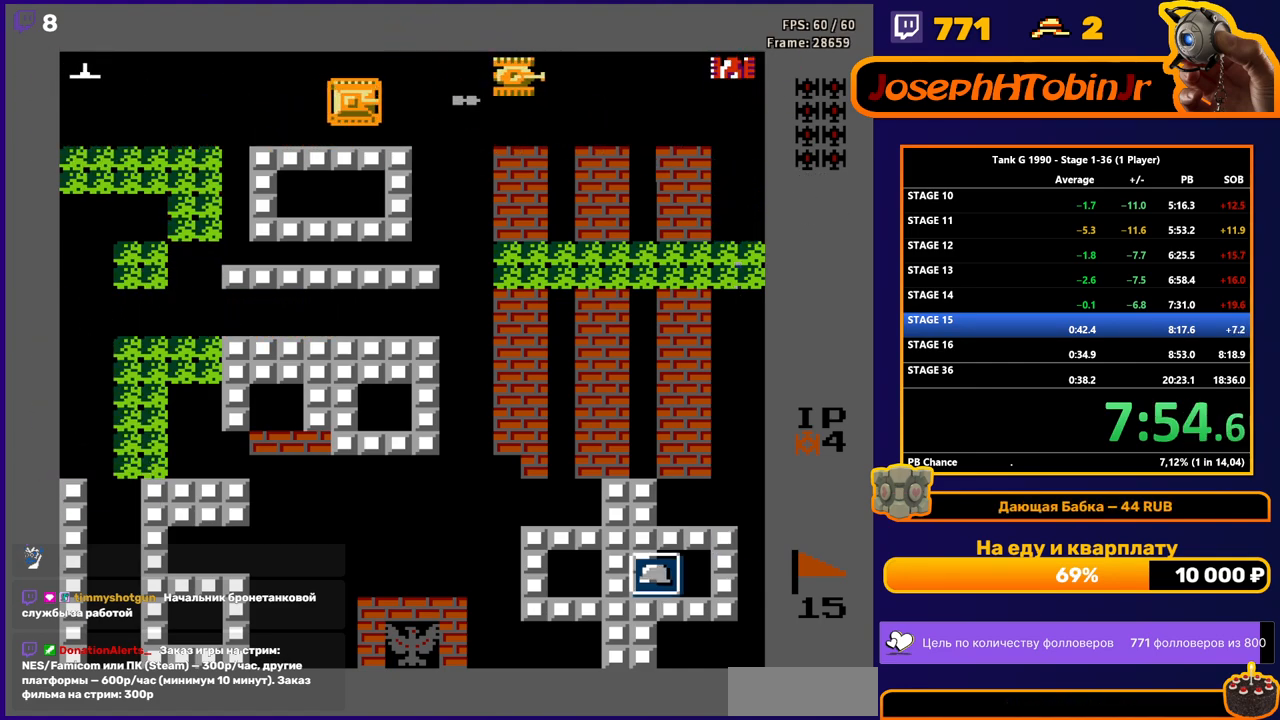
{"buttons": ["B", "DPAD_LEFT"], "events": [[233, "DPAD_DOWN", "down"], [250, "B", "up"], [367, "DPAD_DOWN", "up"], [383, "DPAD_LEFT", "down"], [417, "B", "down"]]}
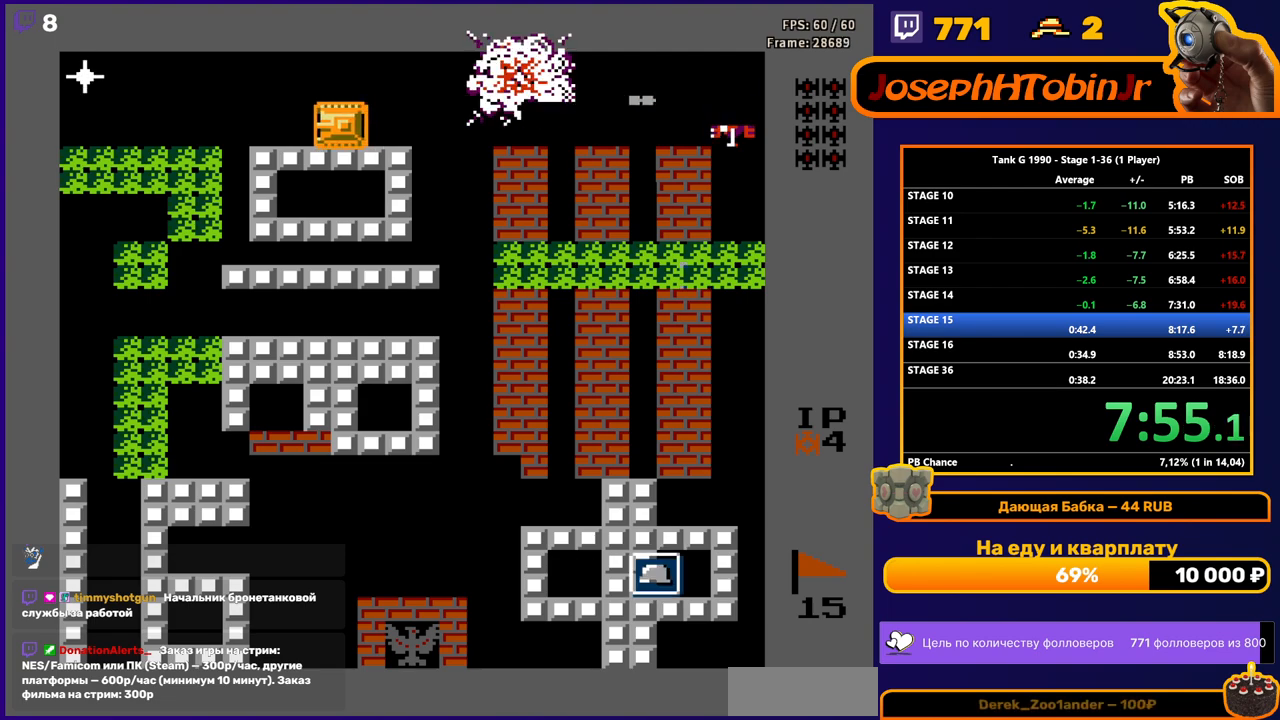
{"buttons": ["B", "DPAD_LEFT"], "events": []}
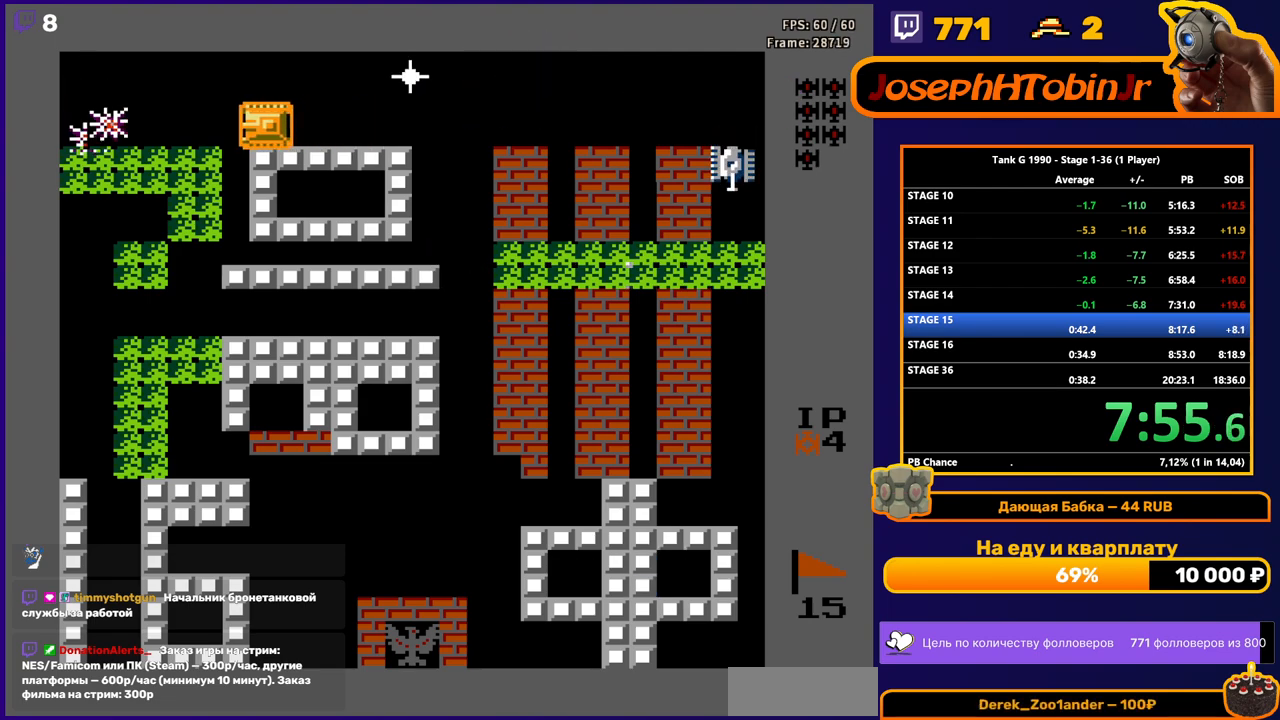
{"buttons": ["DPAD_RIGHT"], "events": [[250, "B", "up"], [267, "DPAD_LEFT", "up"], [367, "DPAD_RIGHT", "down"]]}
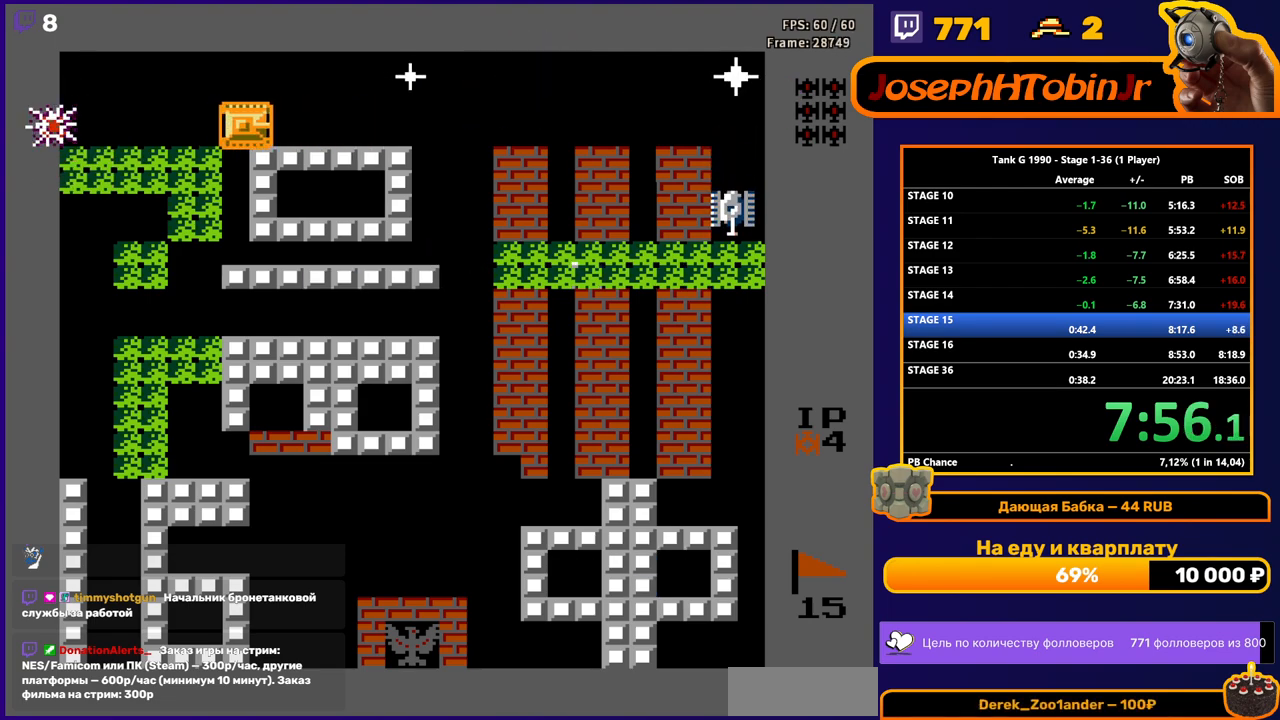
{"buttons": ["B", "DPAD_DOWN"], "events": [[167, "DPAD_DOWN", "down"], [183, "DPAD_RIGHT", "up"], [233, "B", "down"]]}
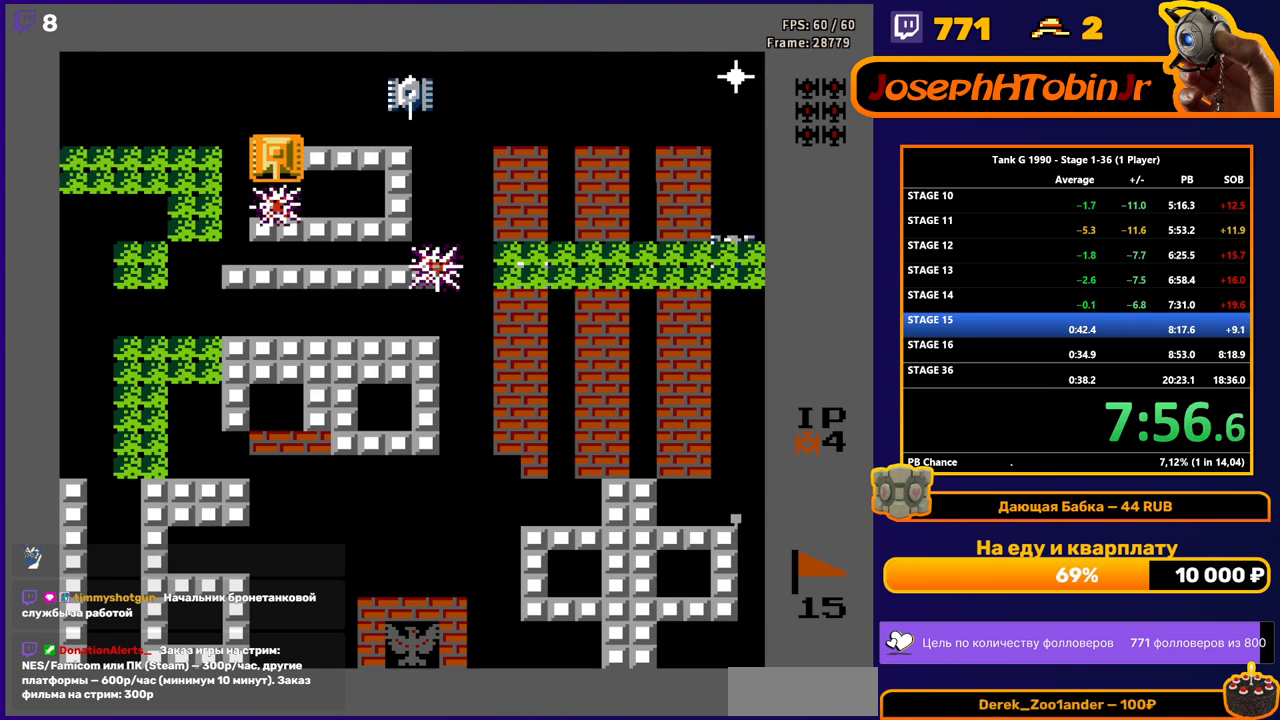
{"buttons": ["DPAD_DOWN"], "events": [[183, "B", "up"]]}
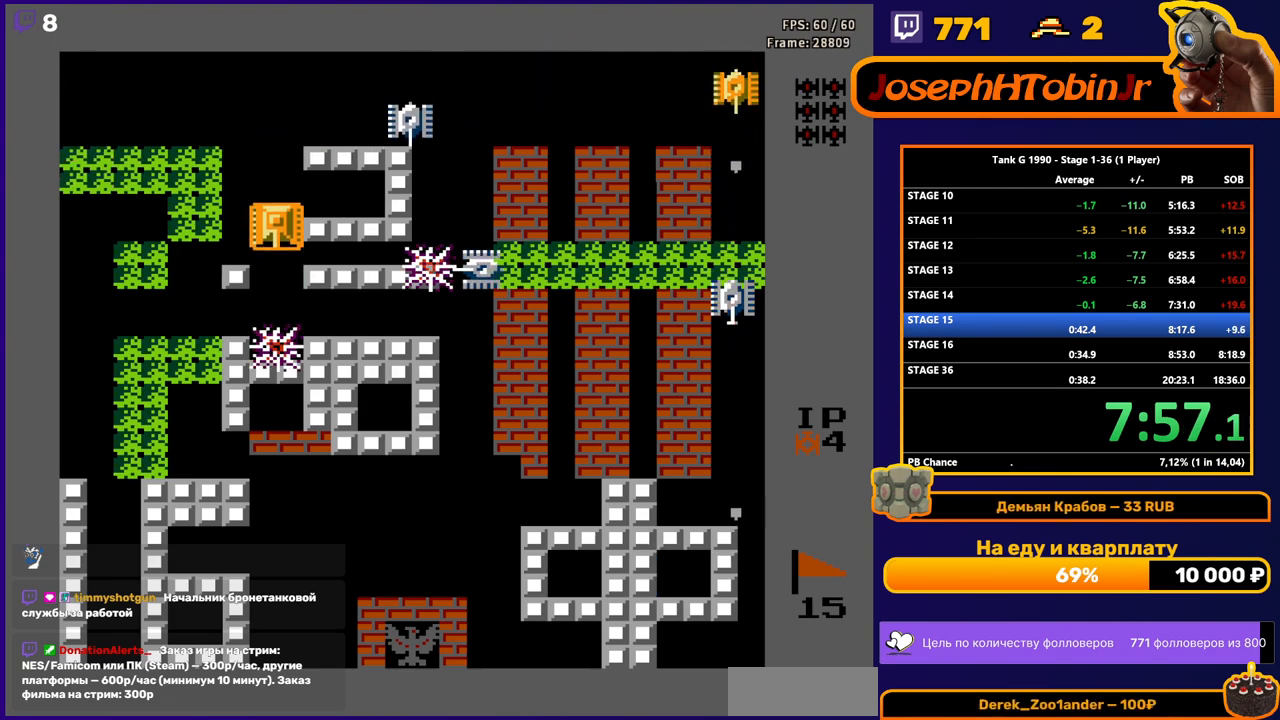
{"buttons": ["DPAD_DOWN"], "events": []}
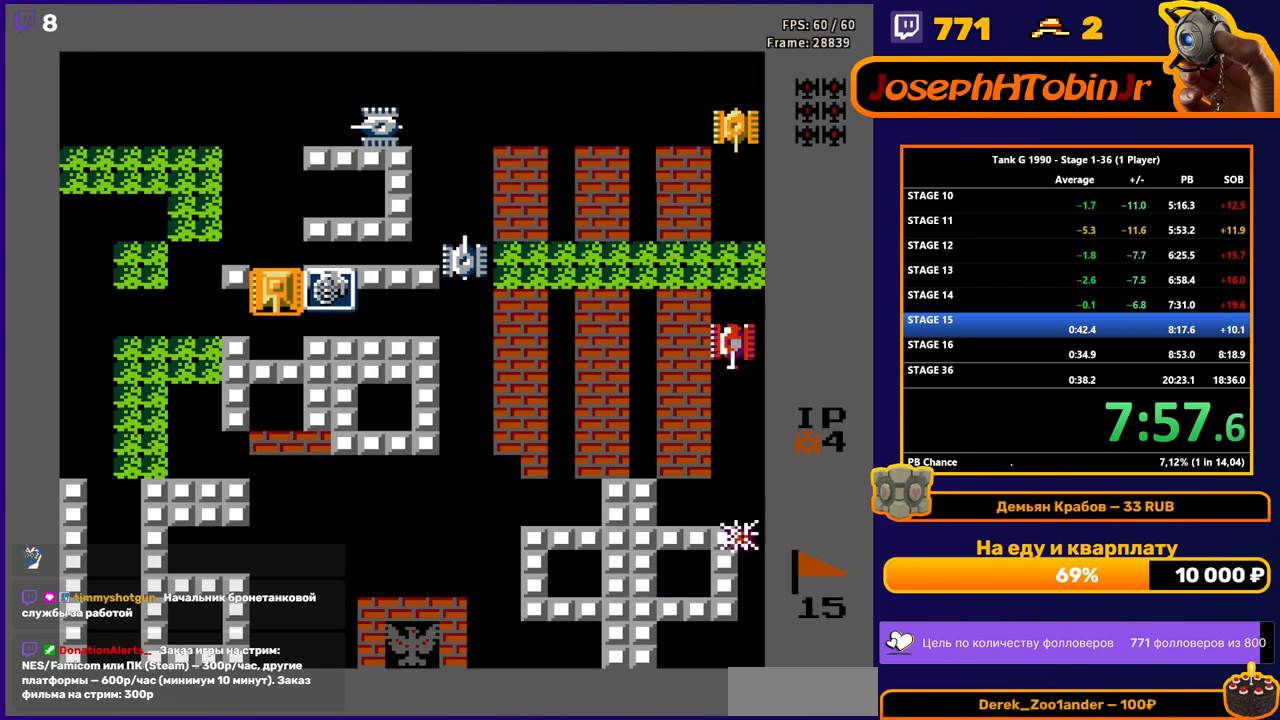
{"buttons": ["DPAD_RIGHT"], "events": [[133, "DPAD_DOWN", "up"], [133, "DPAD_RIGHT", "down"]]}
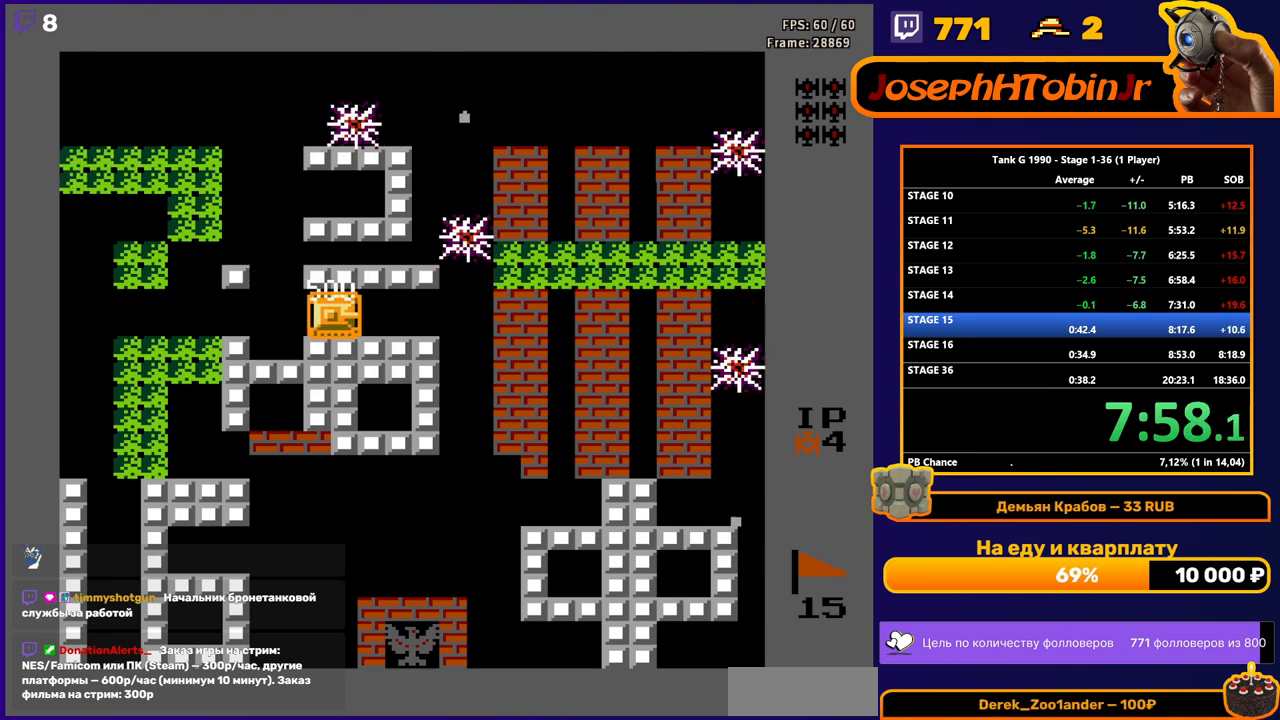
{"buttons": ["DPAD_RIGHT"], "events": []}
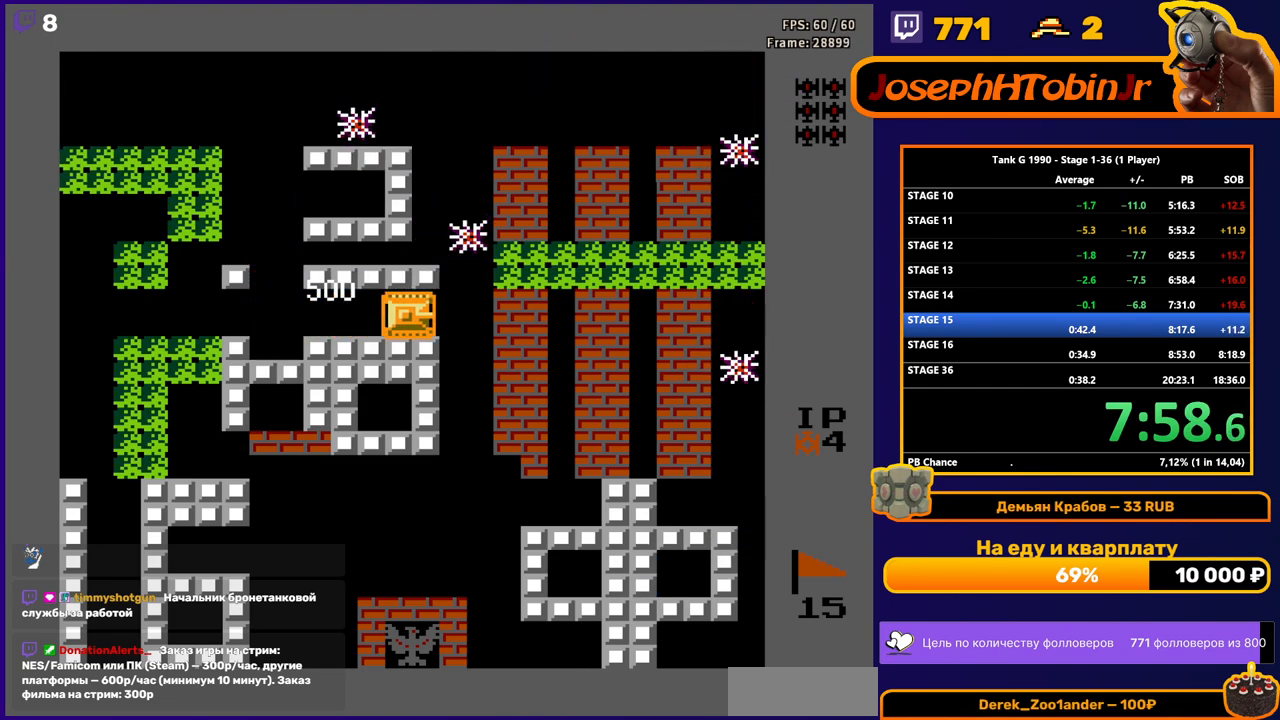
{"buttons": ["DPAD_UP"], "events": [[150, "DPAD_RIGHT", "up"], [150, "DPAD_UP", "down"], [233, "B", "down"], [383, "B", "up"]]}
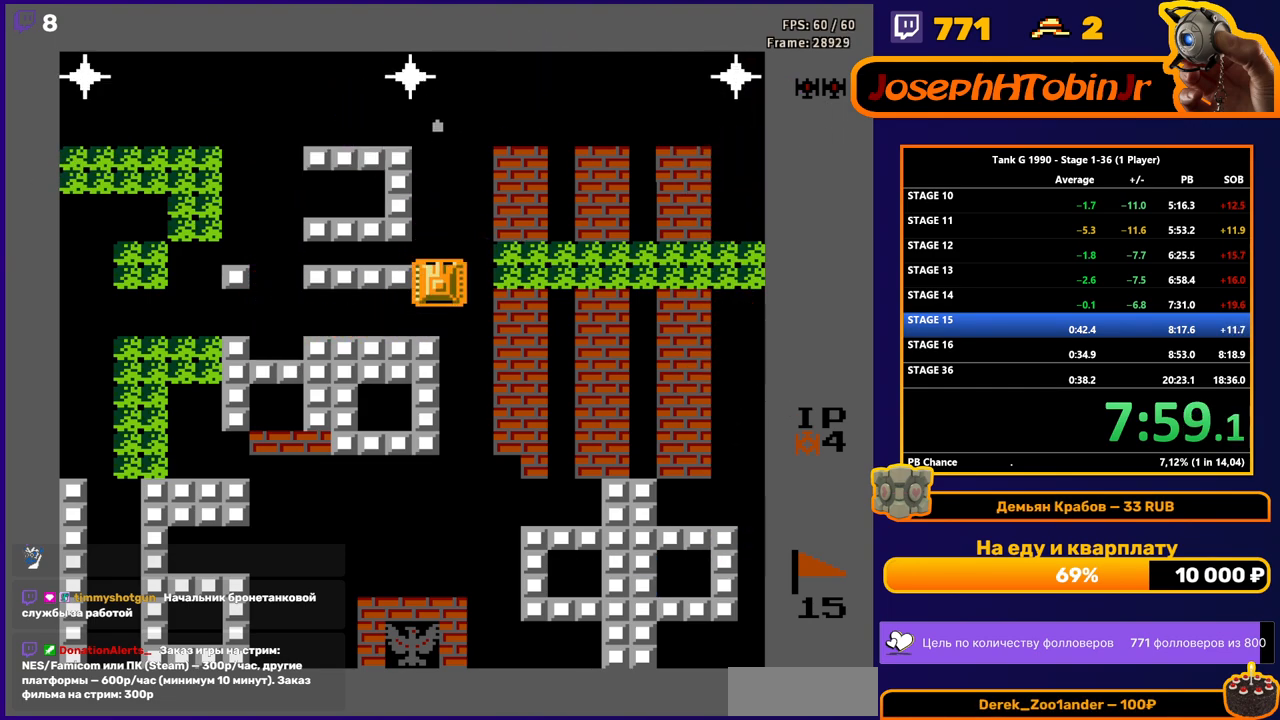
{"buttons": ["B"], "events": [[67, "DPAD_UP", "up"], [217, "DPAD_UP", "down"], [350, "DPAD_UP", "up"], [367, "B", "down"]]}
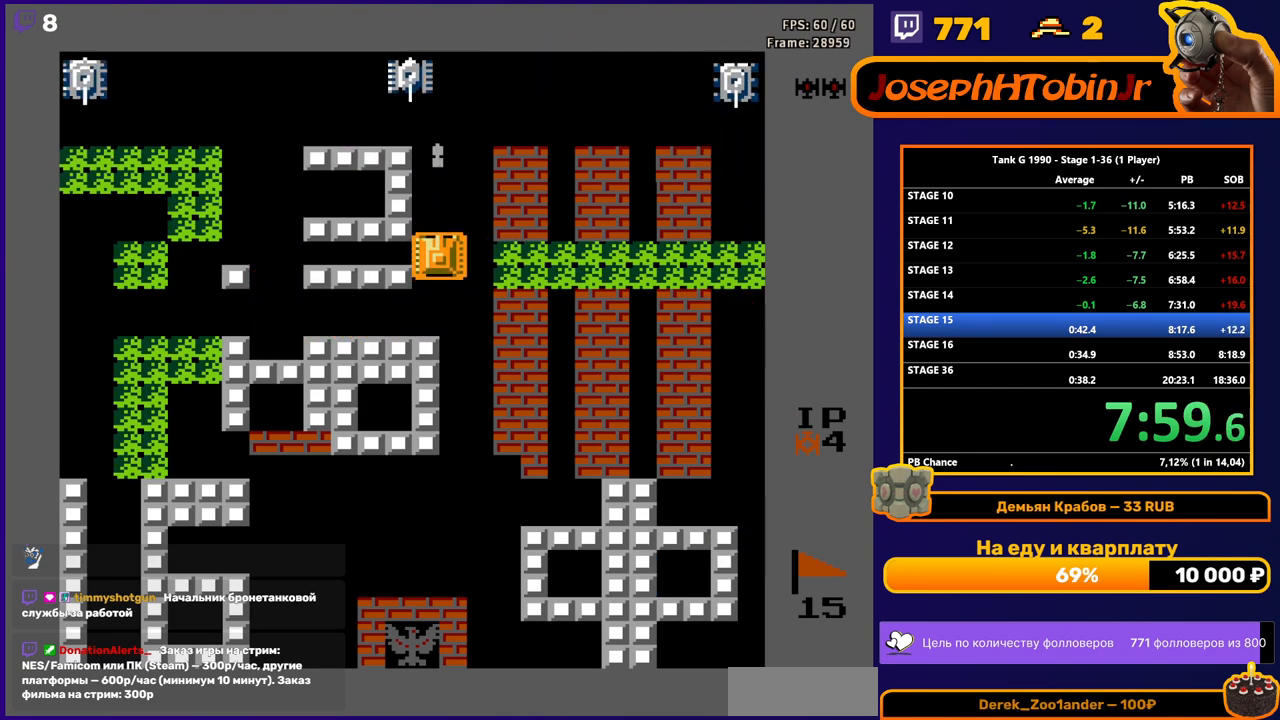
{"buttons": ["DPAD_DOWN"], "events": [[367, "B", "up"], [367, "DPAD_DOWN", "down"]]}
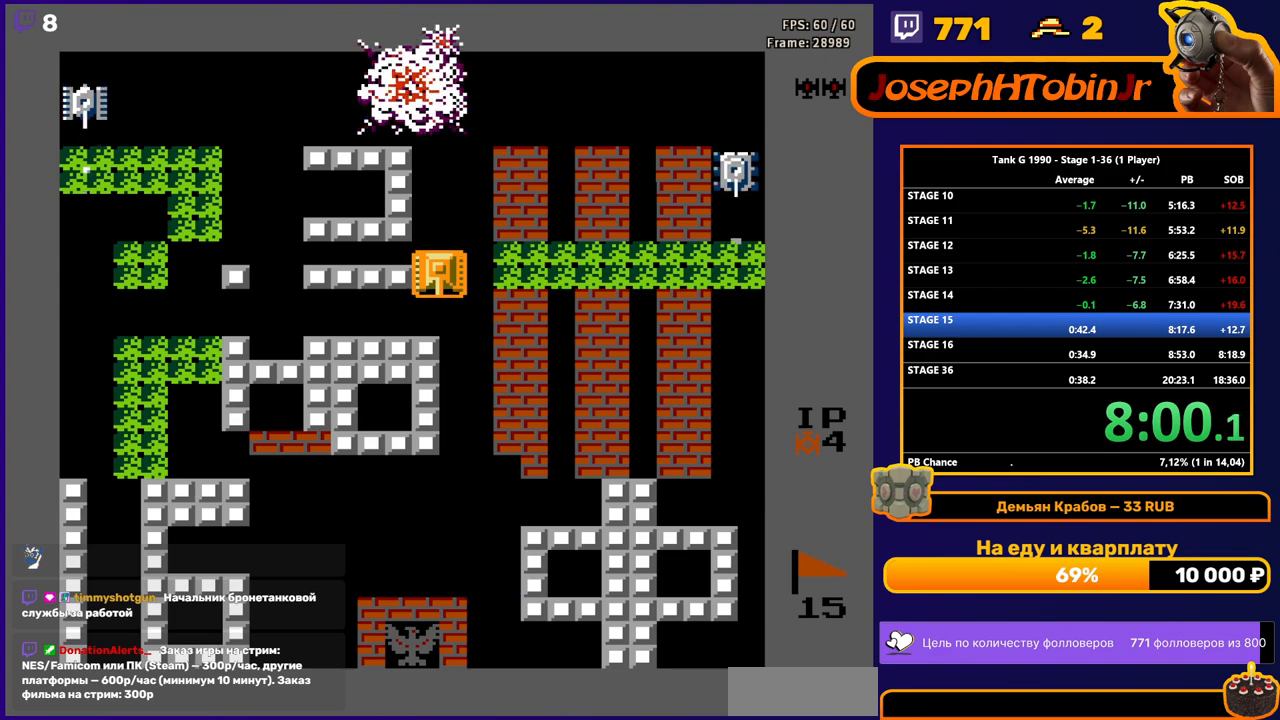
{"buttons": ["B", "DPAD_LEFT"], "events": [[283, "DPAD_DOWN", "up"], [300, "DPAD_LEFT", "down"], [383, "B", "down"]]}
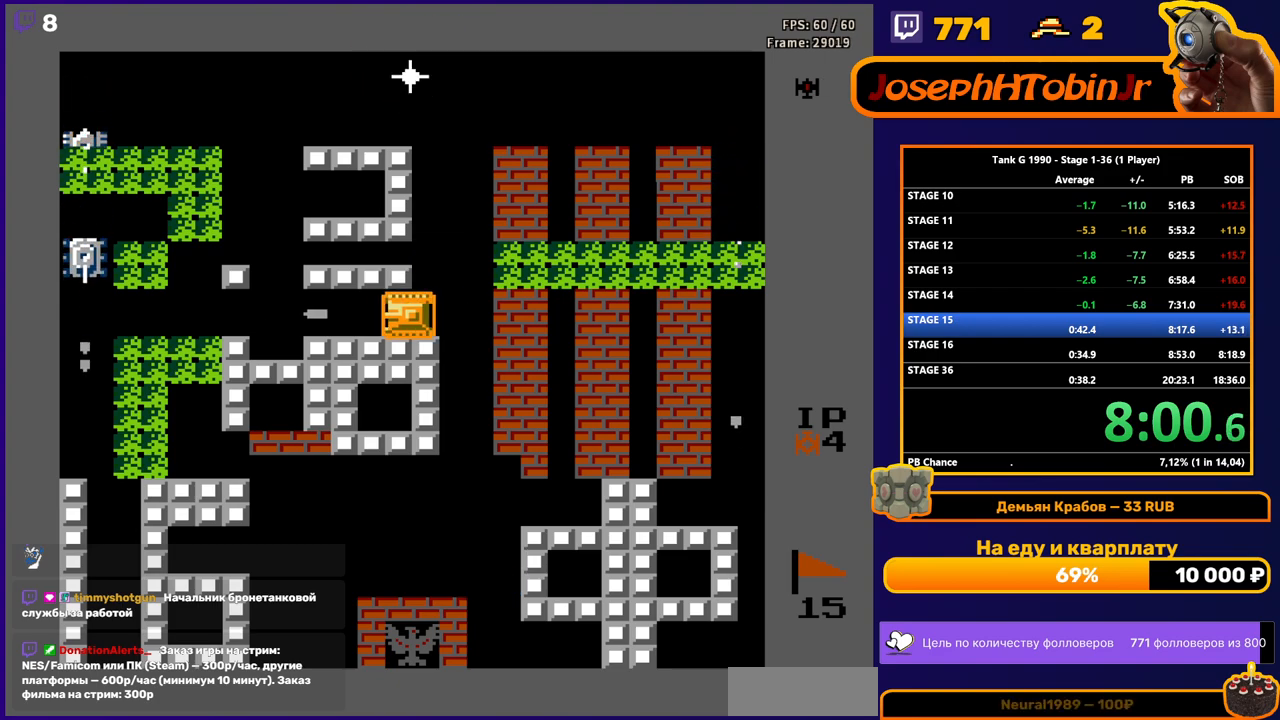
{"buttons": ["DPAD_RIGHT"], "events": [[217, "DPAD_LEFT", "up"], [467, "B", "up"], [483, "DPAD_RIGHT", "down"]]}
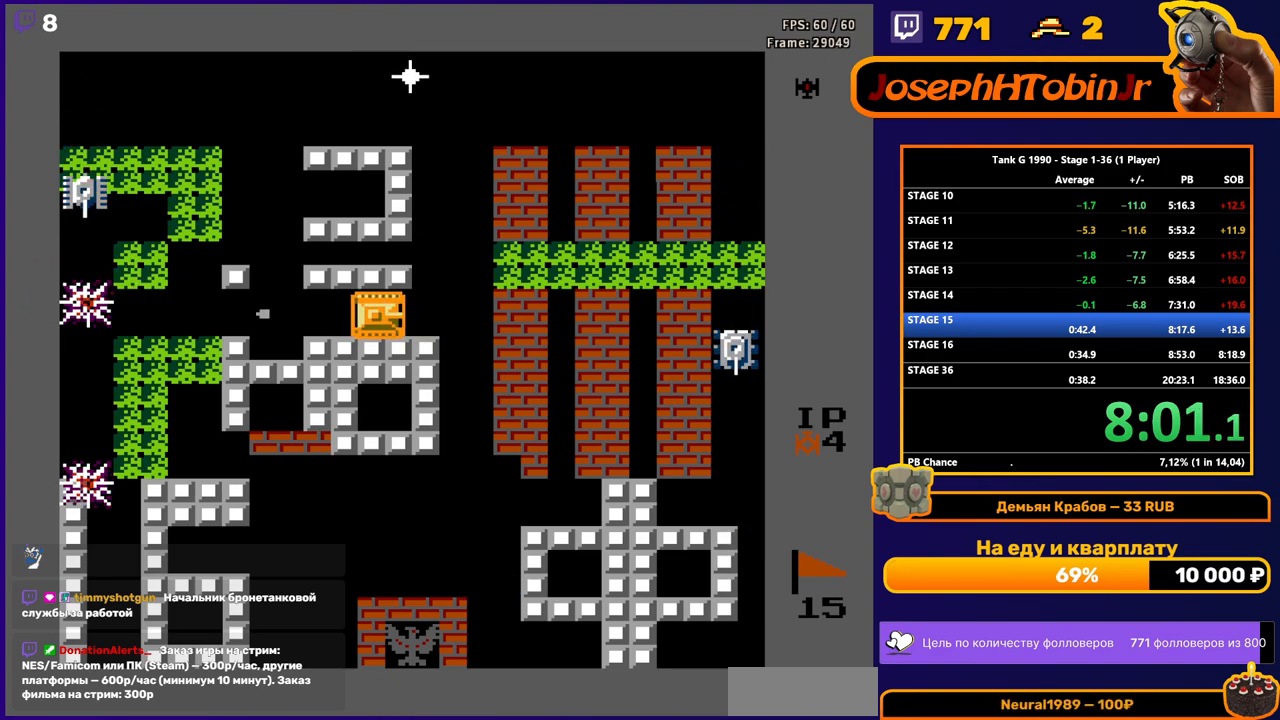
{"buttons": ["DPAD_LEFT"], "events": [[183, "DPAD_RIGHT", "up"], [217, "DPAD_LEFT", "down"]]}
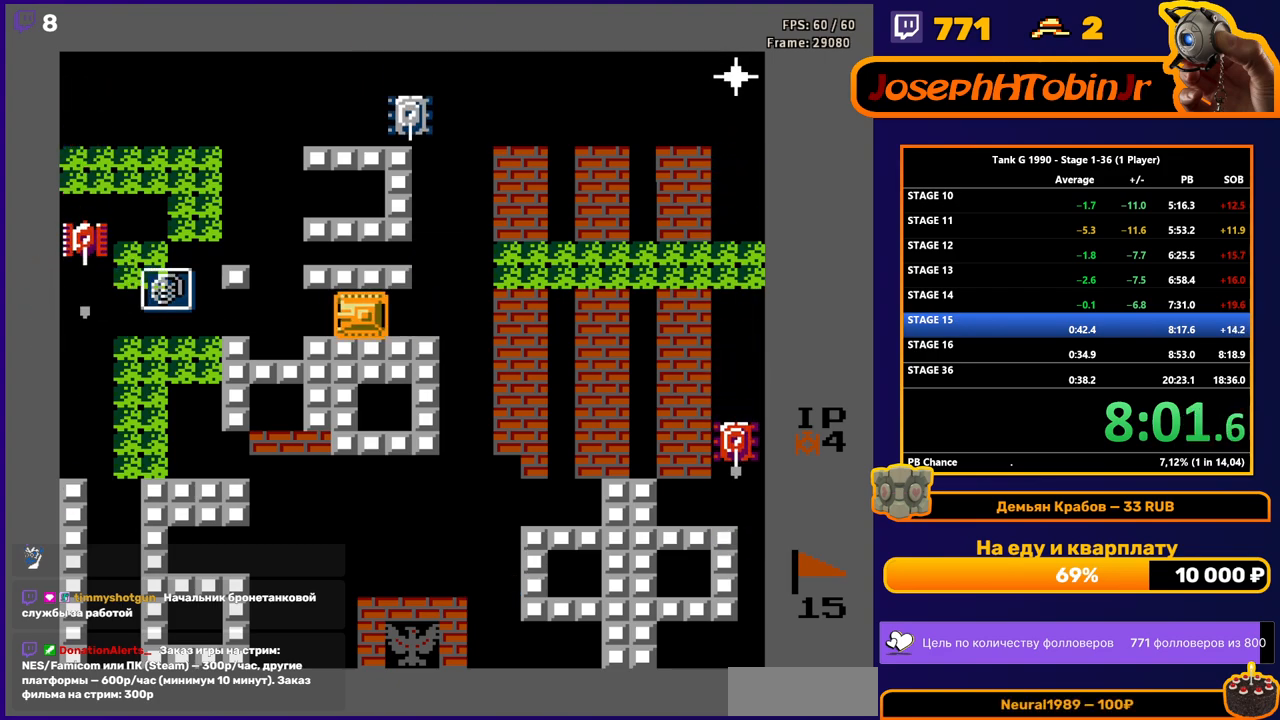
{"buttons": ["DPAD_LEFT"], "events": []}
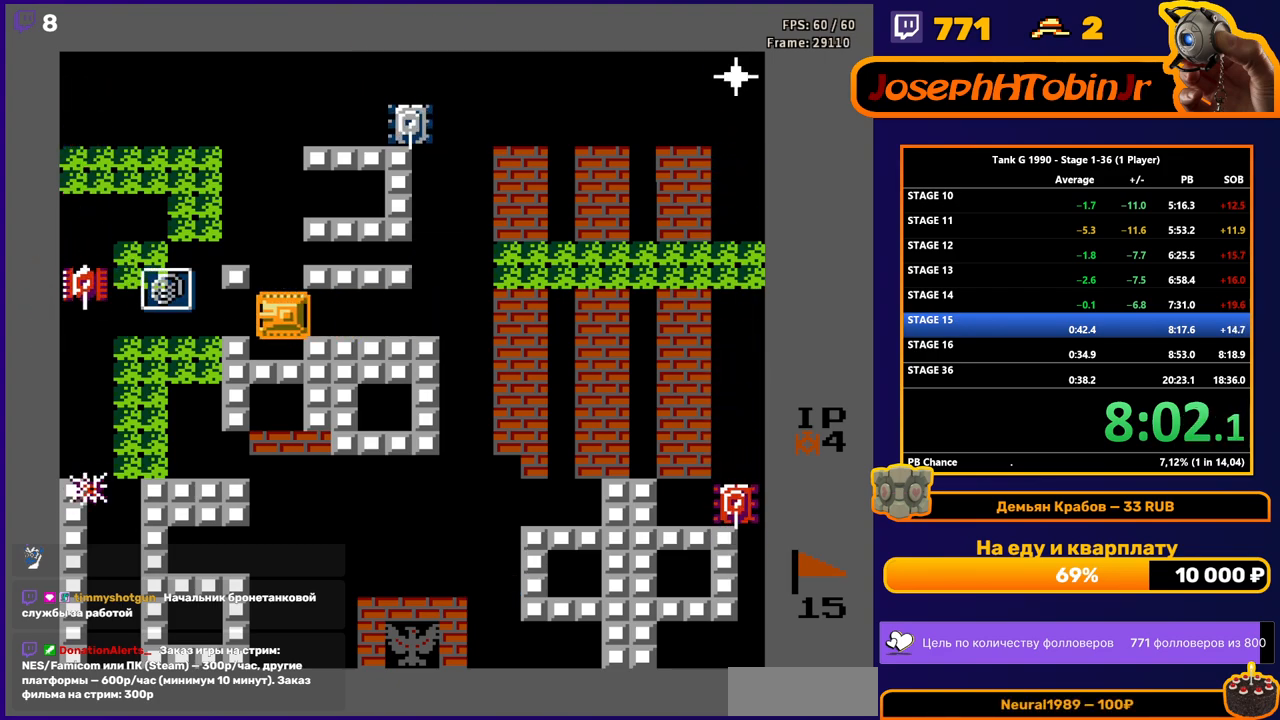
{"buttons": ["DPAD_LEFT"], "events": []}
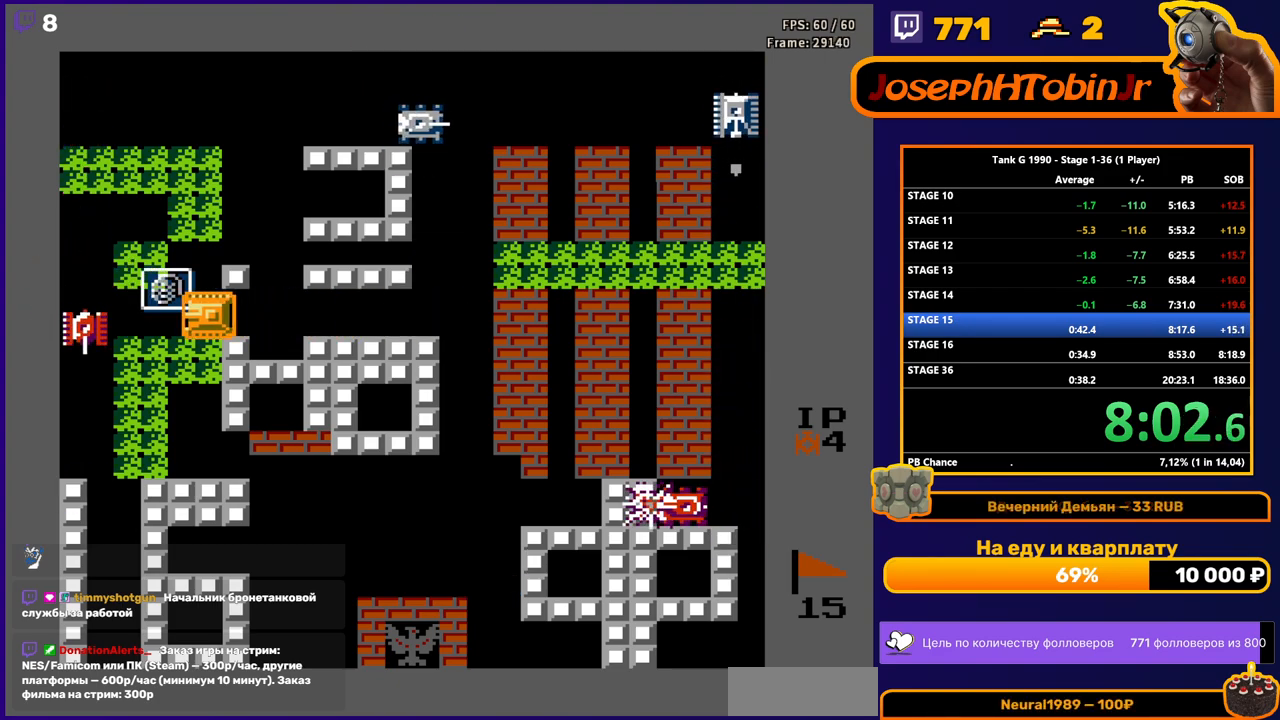
{"buttons": ["DPAD_UP"], "events": [[117, "DPAD_LEFT", "up"], [117, "DPAD_UP", "down"]]}
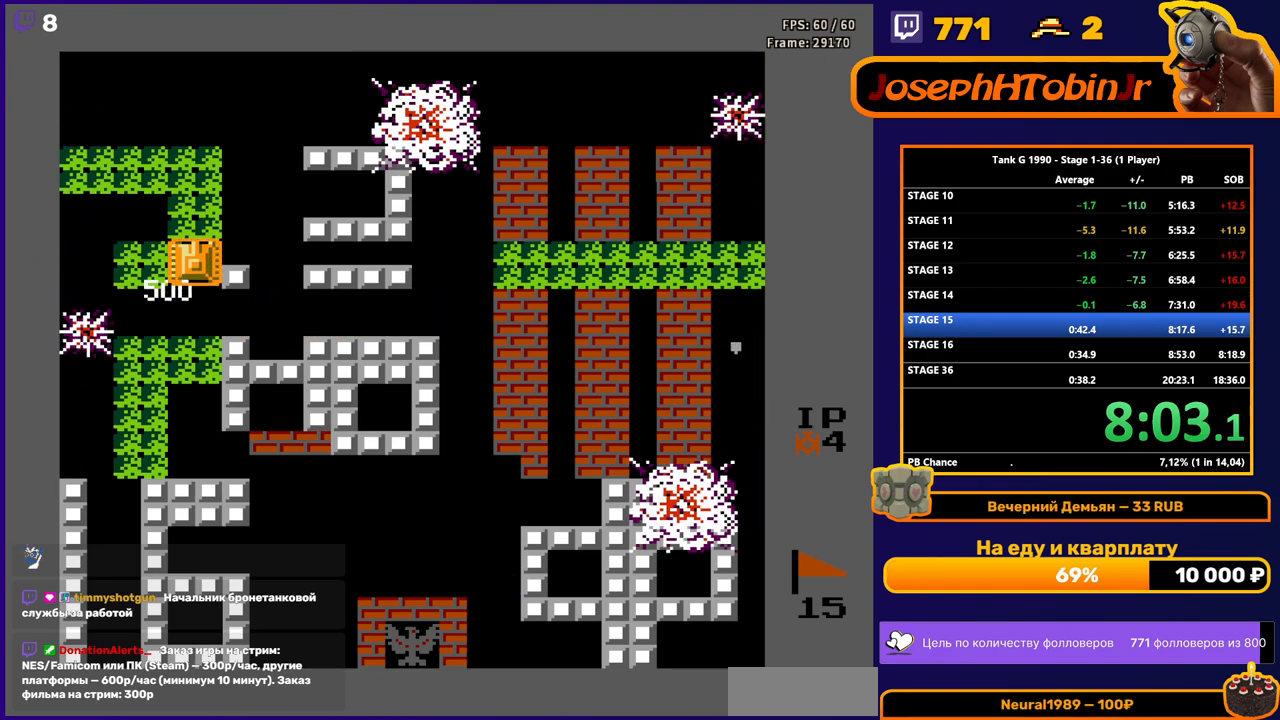
{"buttons": [], "events": [[100, "DPAD_UP", "up"]]}